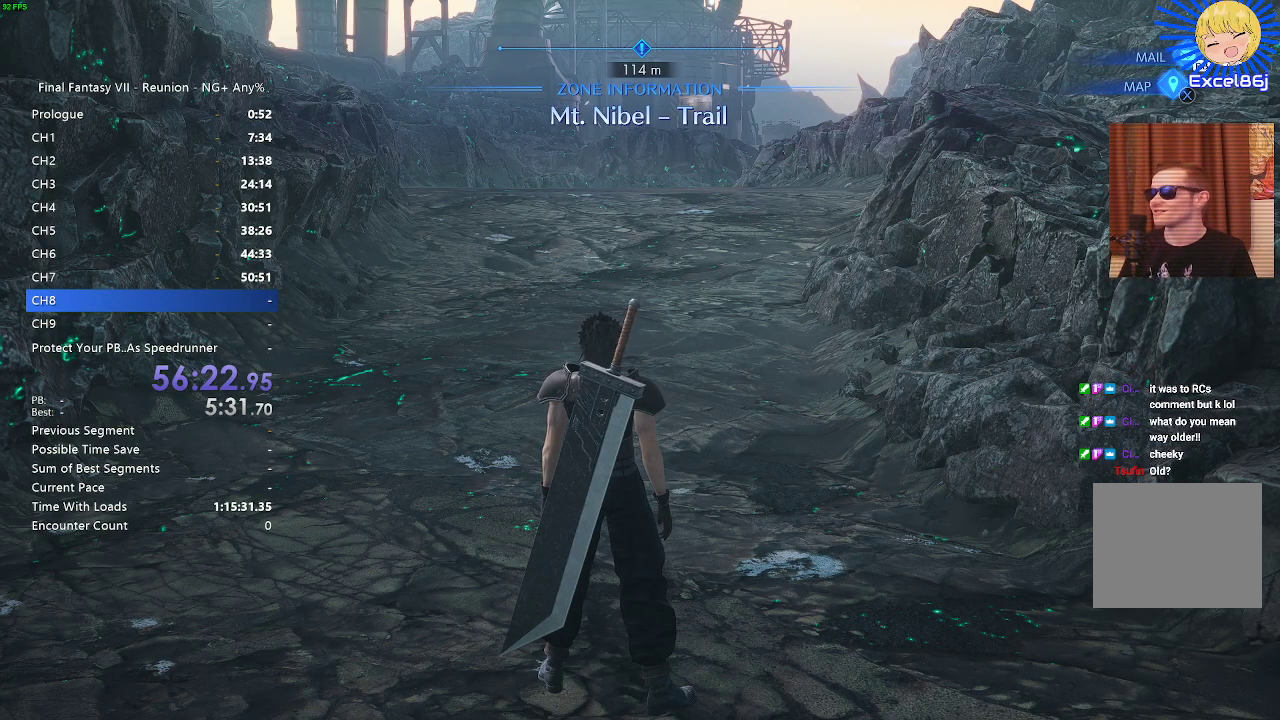
Gameplay with a controller (PlayStation layout); each line is a JSON object with the inputs held at the frame after it. "events" lists button and stick changes between this image and that frame as [ms after this image, input, new state], when the widget could be followed in between. Not read: R2.
{"buttons": [], "left_stick": "up", "right_stick": "center", "events": [[17, "left_stick", "up-right"], [500, "left_stick", "up"]]}
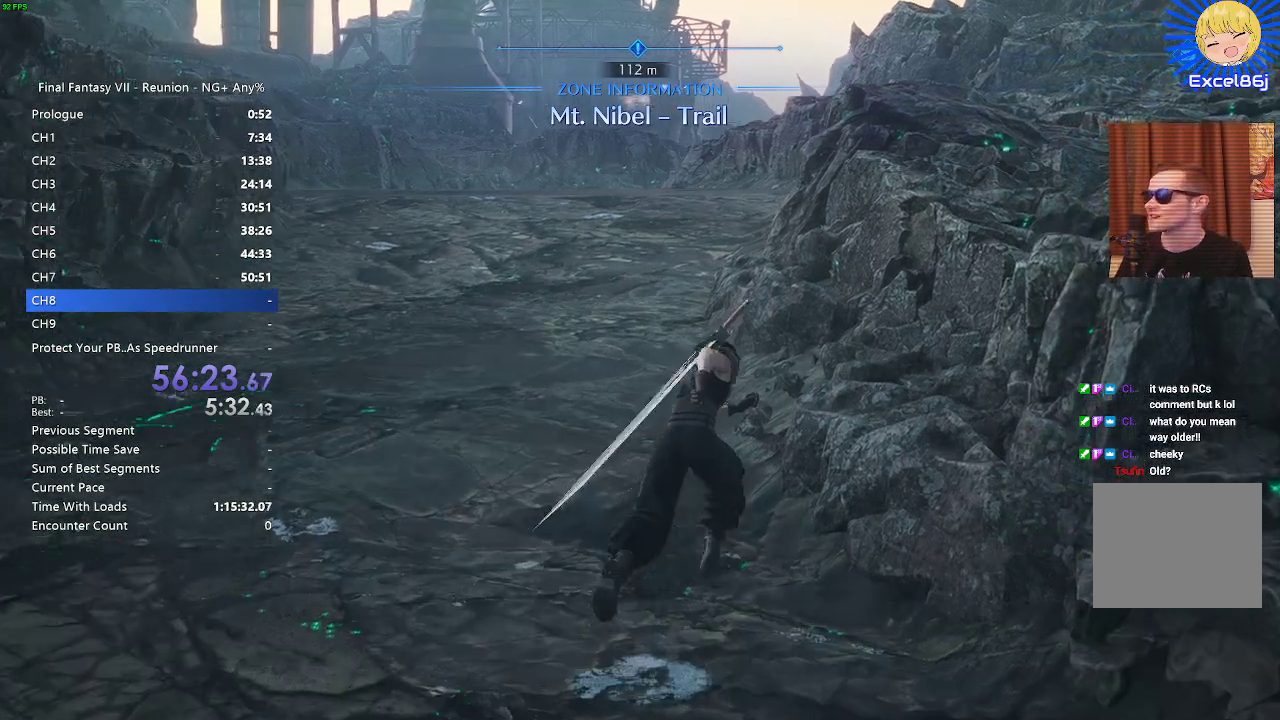
{"buttons": [], "left_stick": "up", "right_stick": "center", "events": [[233, "right_stick", "up-left"], [367, "right_stick", "center"]]}
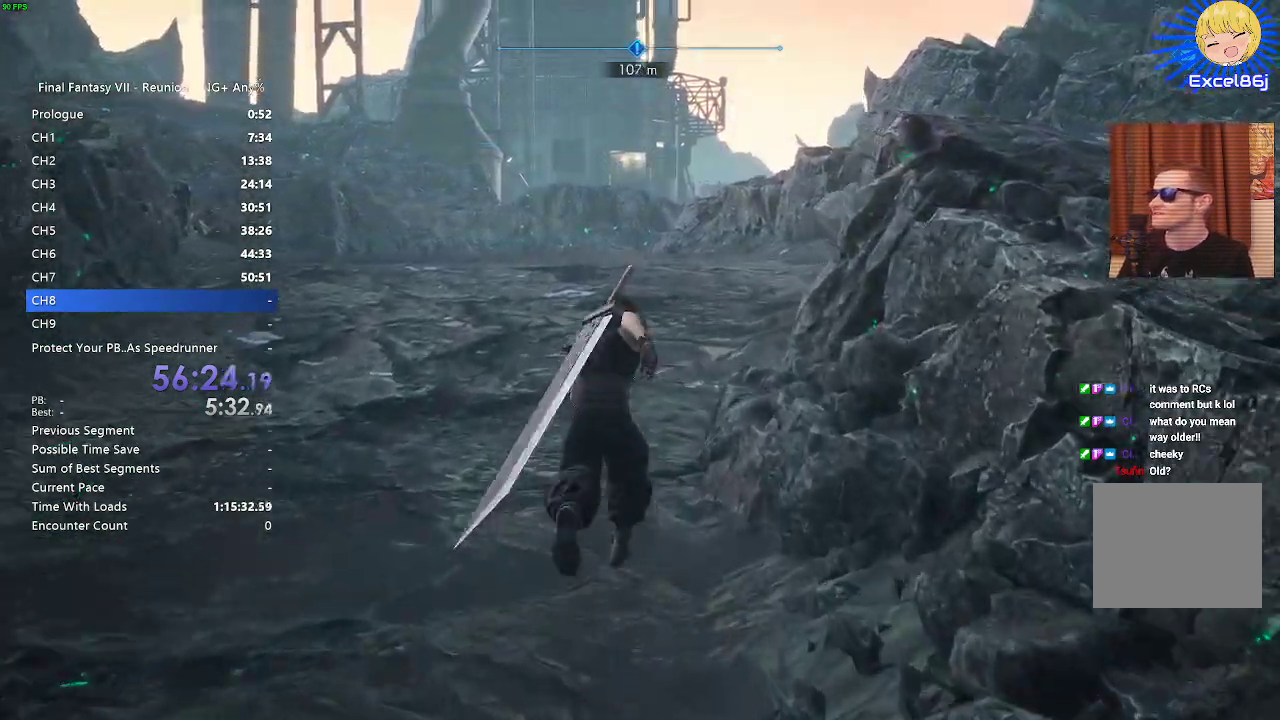
{"buttons": [], "left_stick": "up", "right_stick": "center", "events": []}
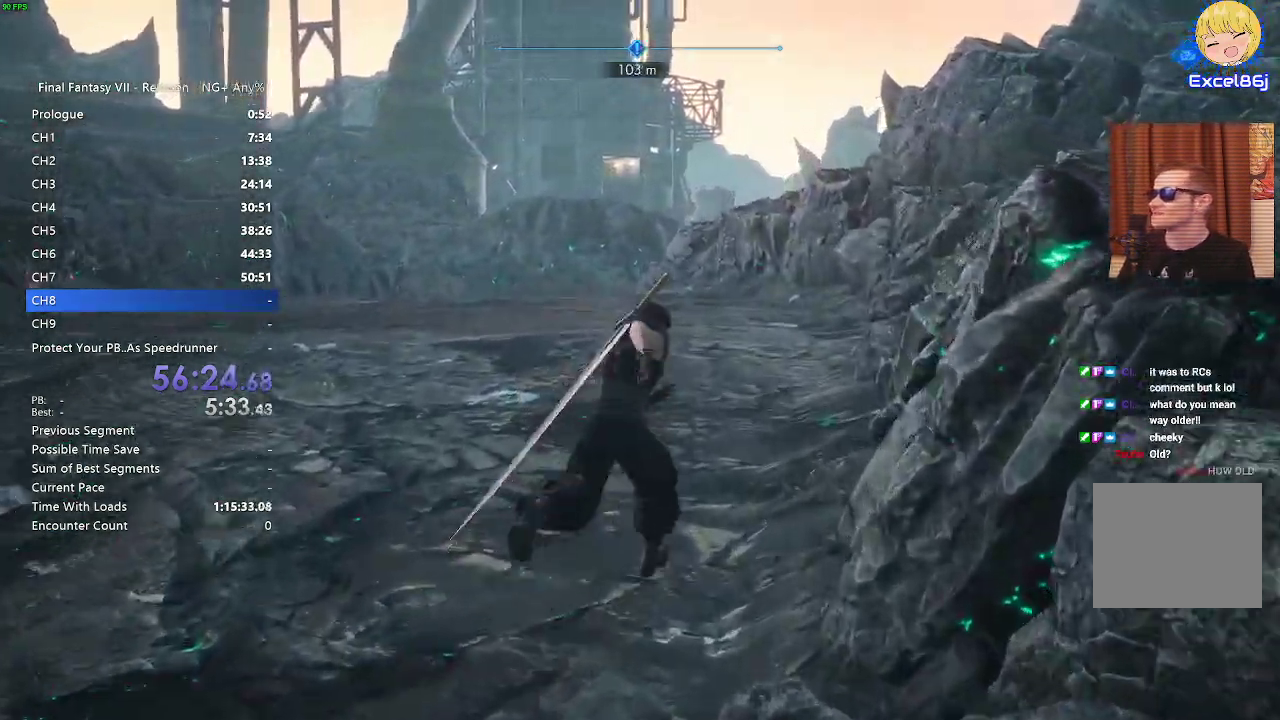
{"buttons": [], "left_stick": "up", "right_stick": "center"}
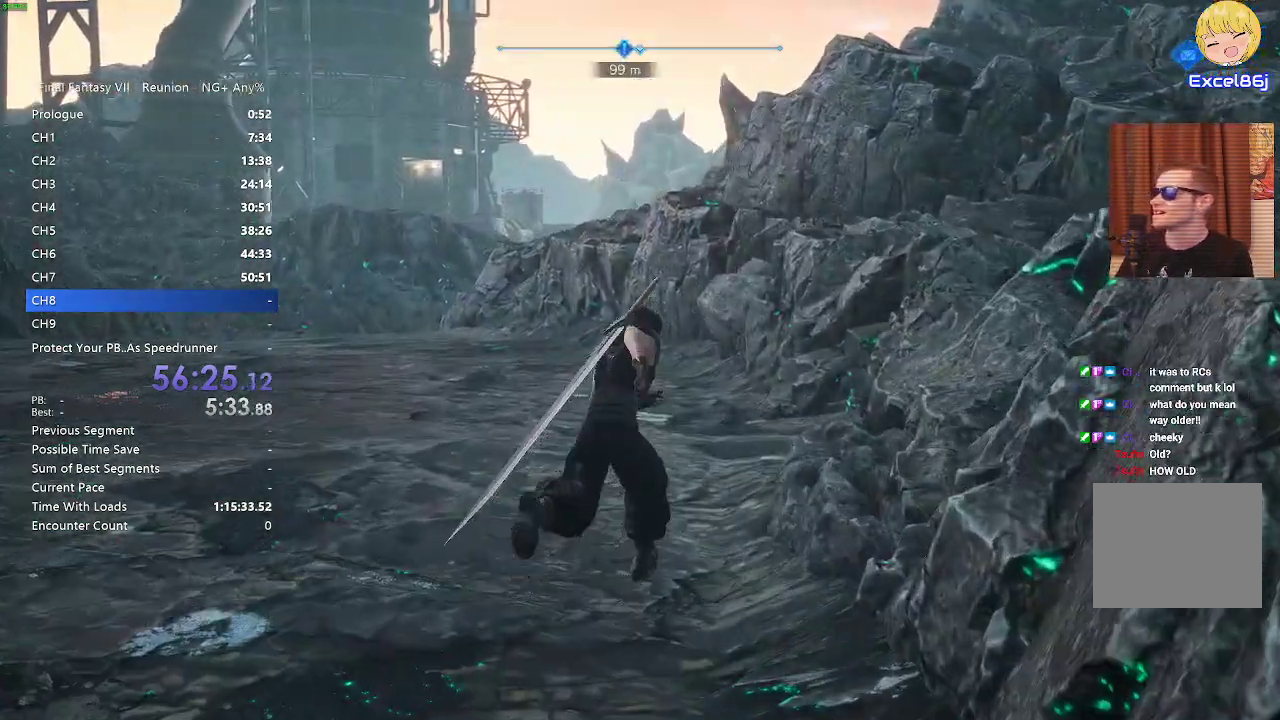
{"buttons": [], "left_stick": "up", "right_stick": "center", "events": []}
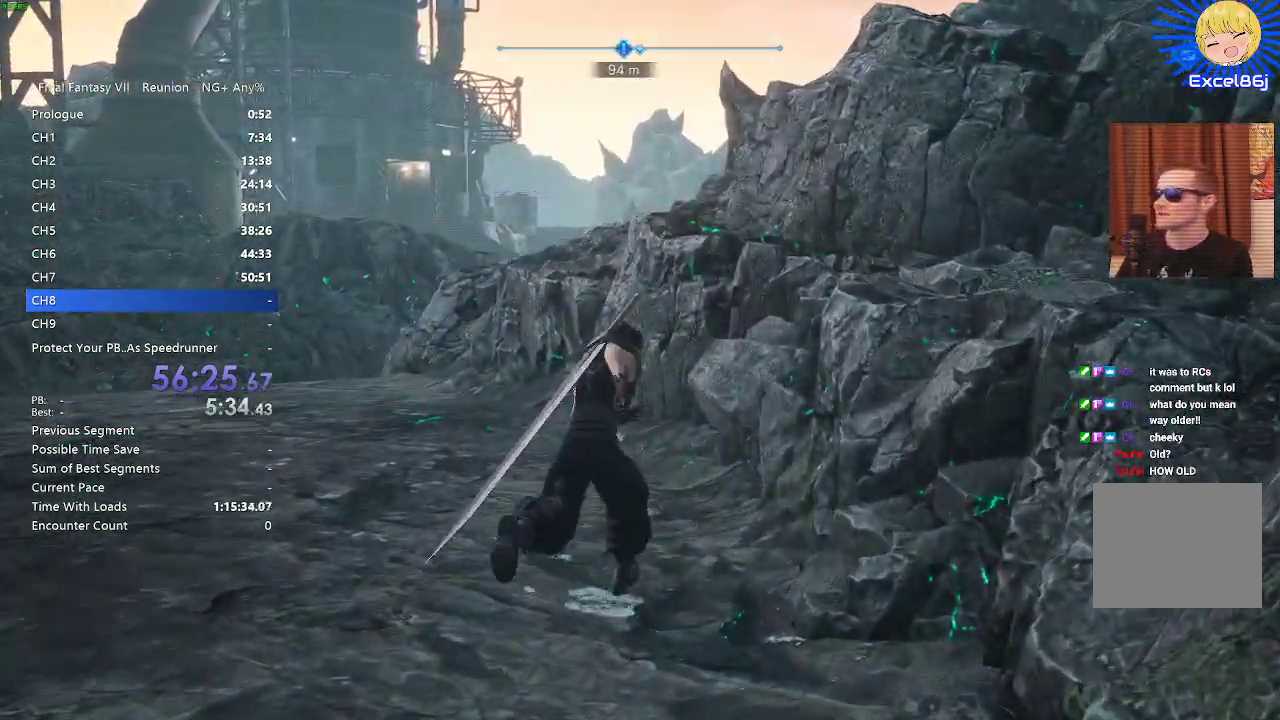
{"buttons": [], "left_stick": "up", "right_stick": "center", "events": [[33, "right_stick", "left"], [183, "right_stick", "center"]]}
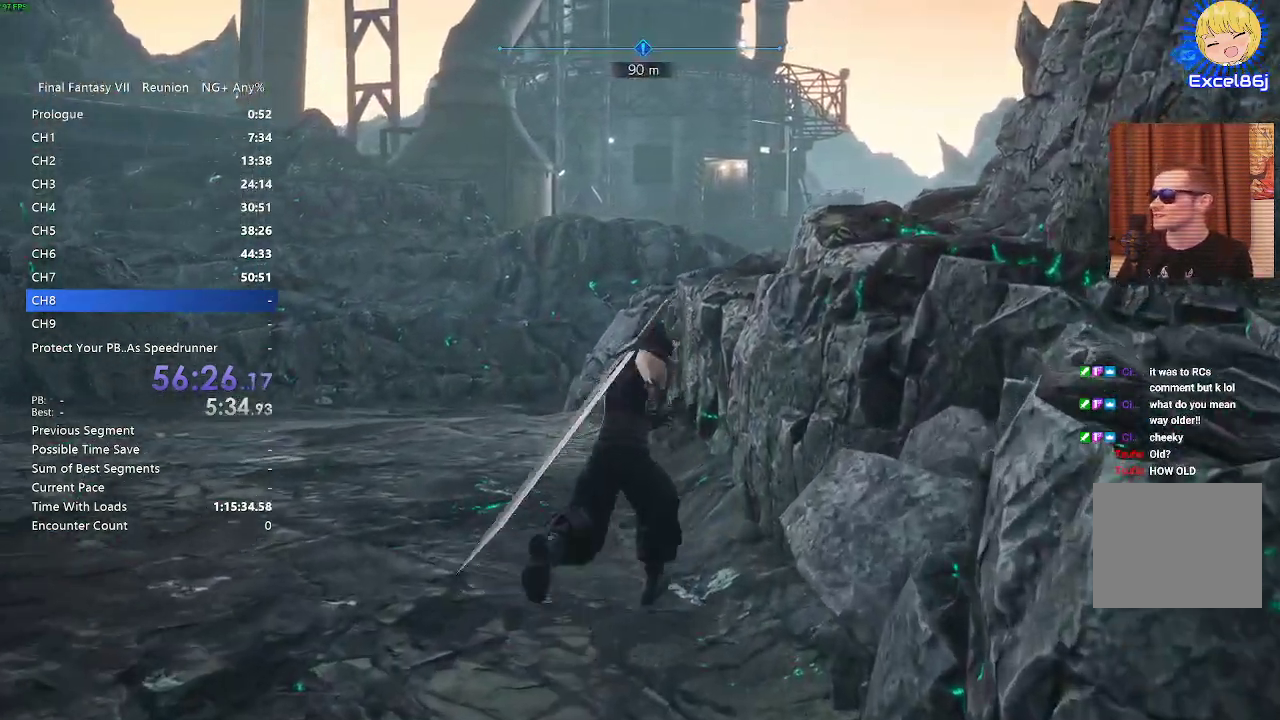
{"buttons": [], "left_stick": "up", "right_stick": "center", "events": []}
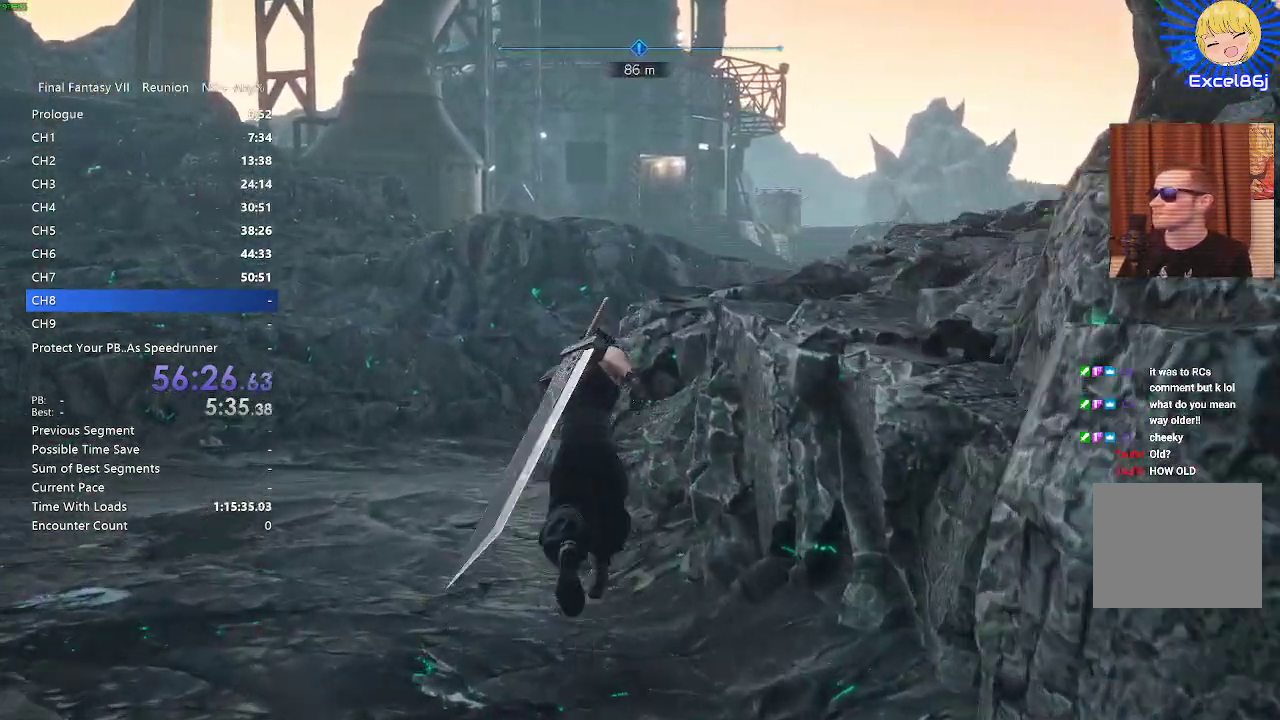
{"buttons": [], "left_stick": "up", "right_stick": "down-right", "events": [[450, "right_stick", "down-right"]]}
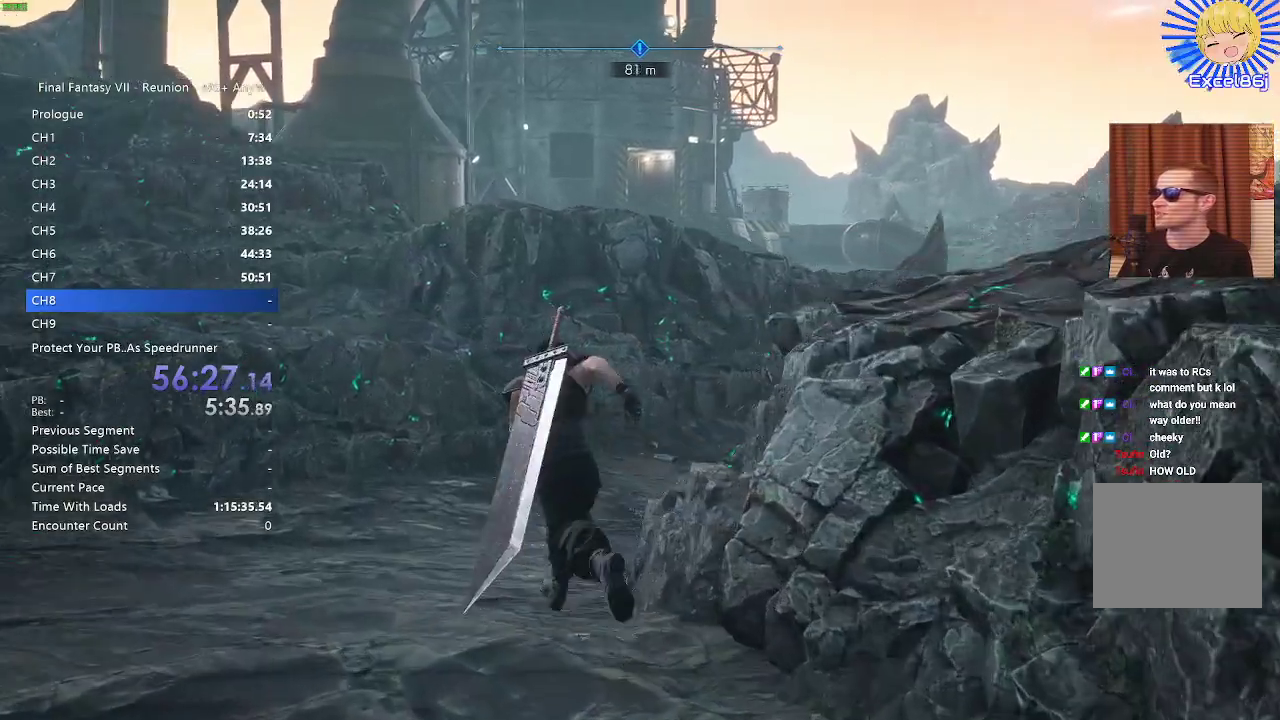
{"buttons": [], "left_stick": "up", "right_stick": "center", "events": [[200, "right_stick", "center"]]}
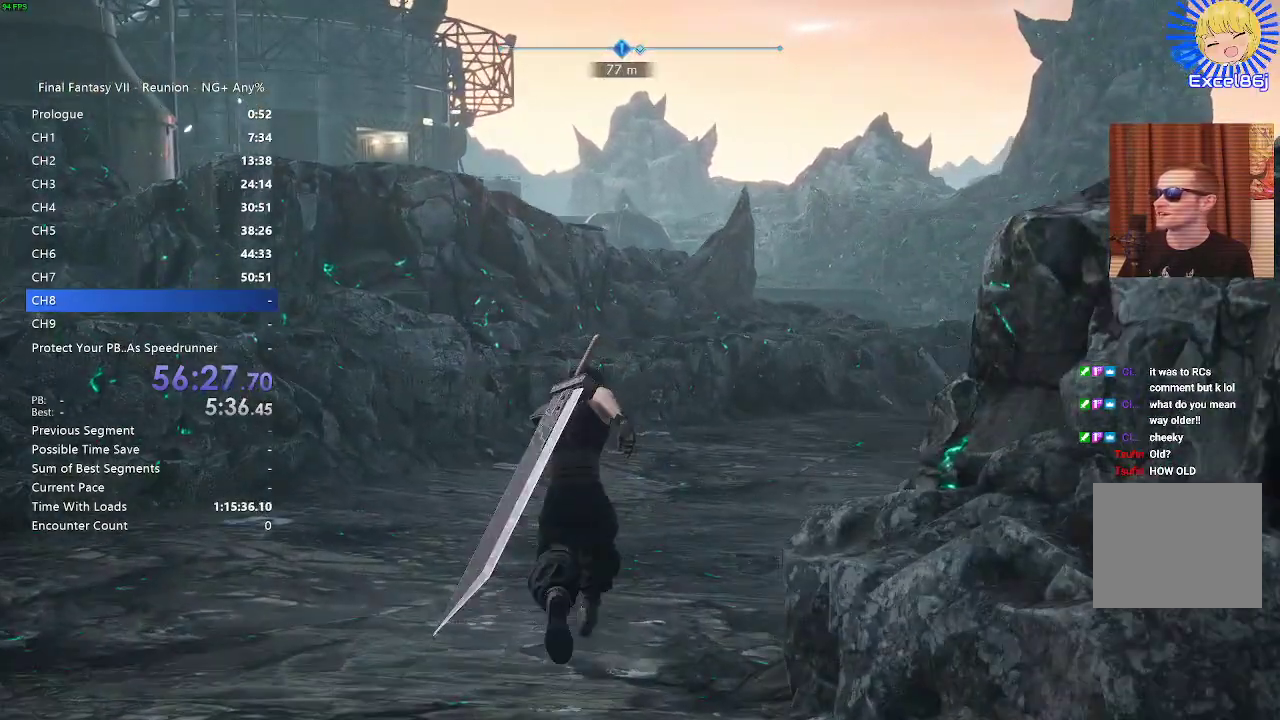
{"buttons": [], "left_stick": "up", "right_stick": "center", "events": [[50, "right_stick", "down-right"], [283, "right_stick", "center"]]}
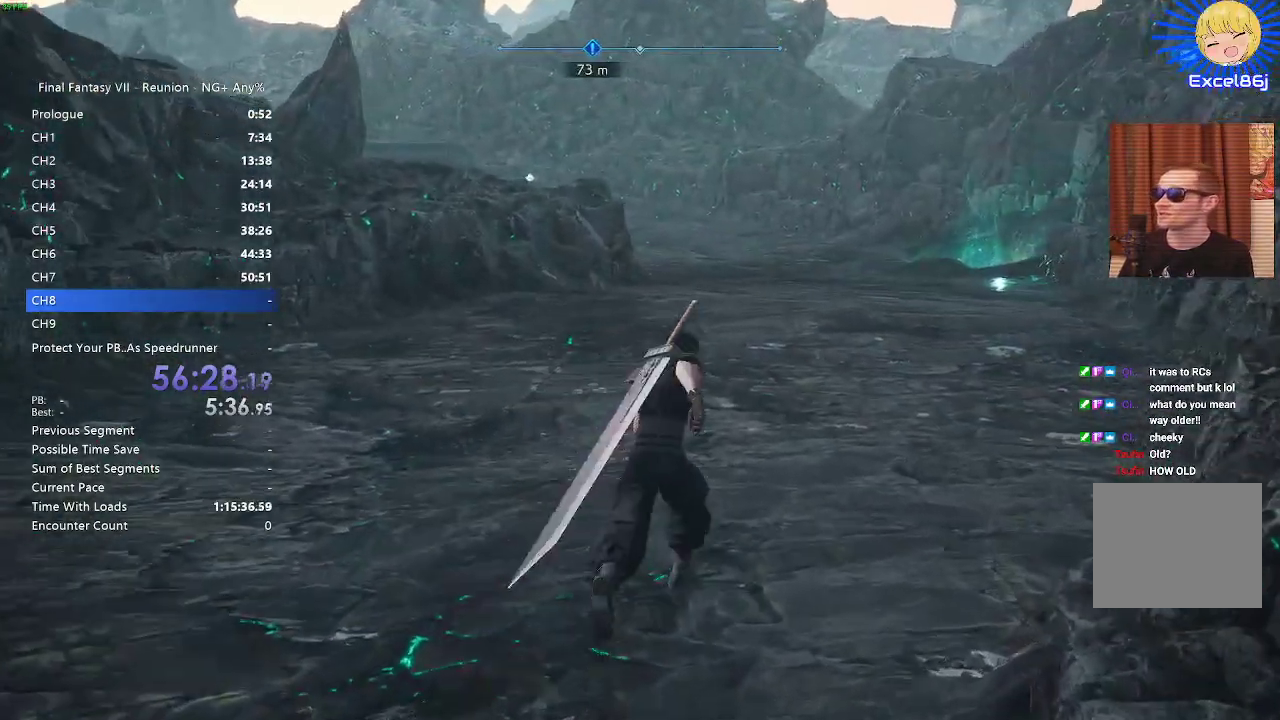
{"buttons": [], "left_stick": "up", "right_stick": "center", "events": [[100, "right_stick", "right"], [300, "right_stick", "center"]]}
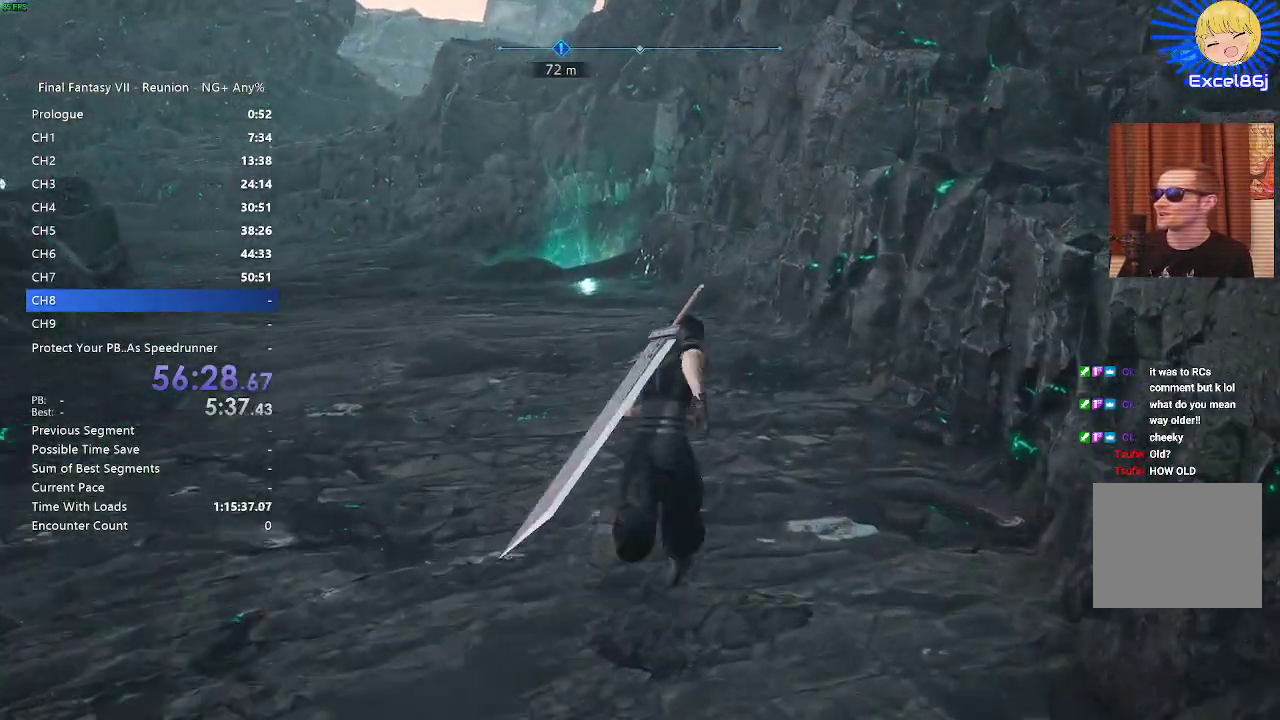
{"buttons": [], "left_stick": "up", "right_stick": "center", "events": [[233, "right_stick", "up-left"], [367, "right_stick", "center"]]}
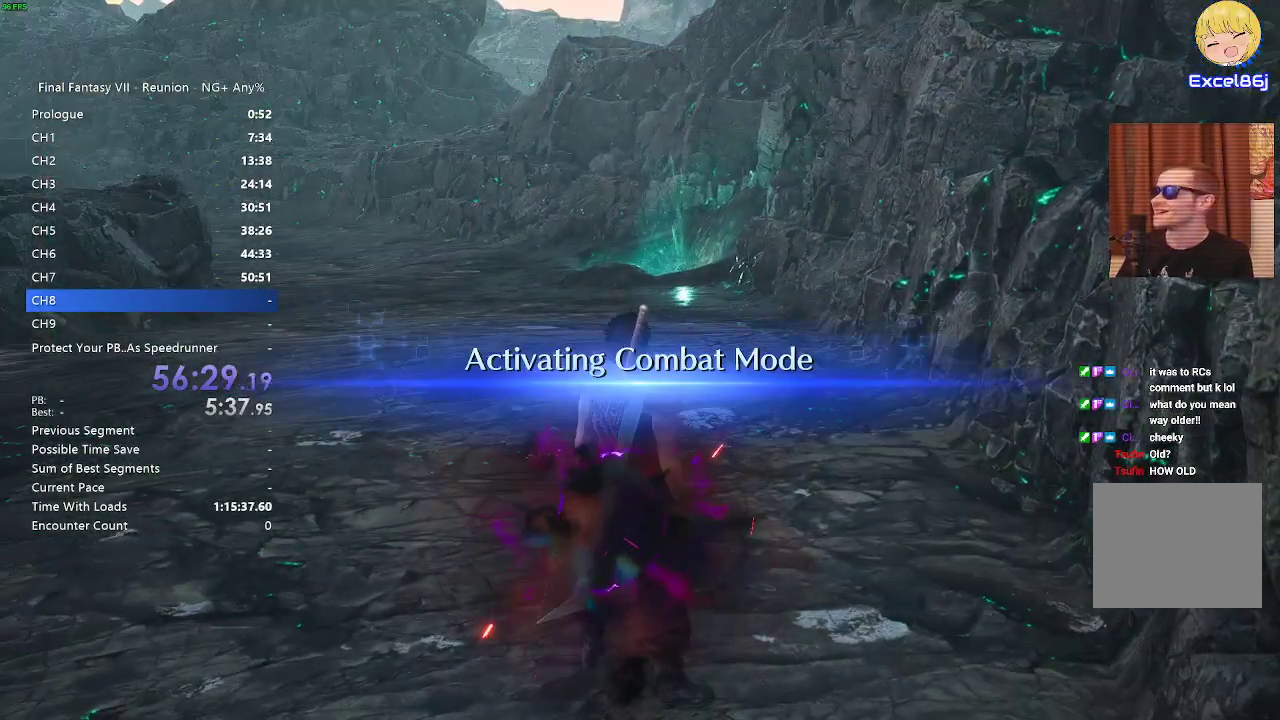
{"buttons": [], "left_stick": "up", "right_stick": "center", "events": []}
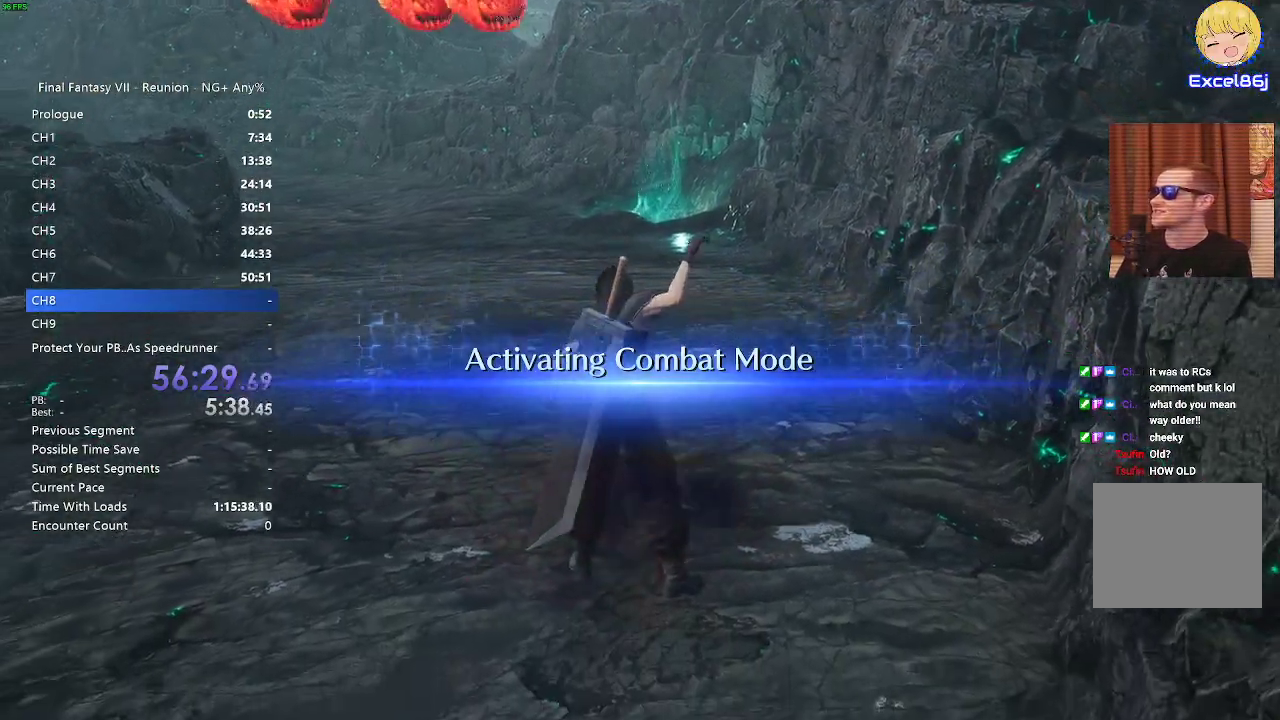
{"buttons": [], "left_stick": "up", "right_stick": "center", "events": [[417, "right_stick", "up"], [467, "right_stick", "center"]]}
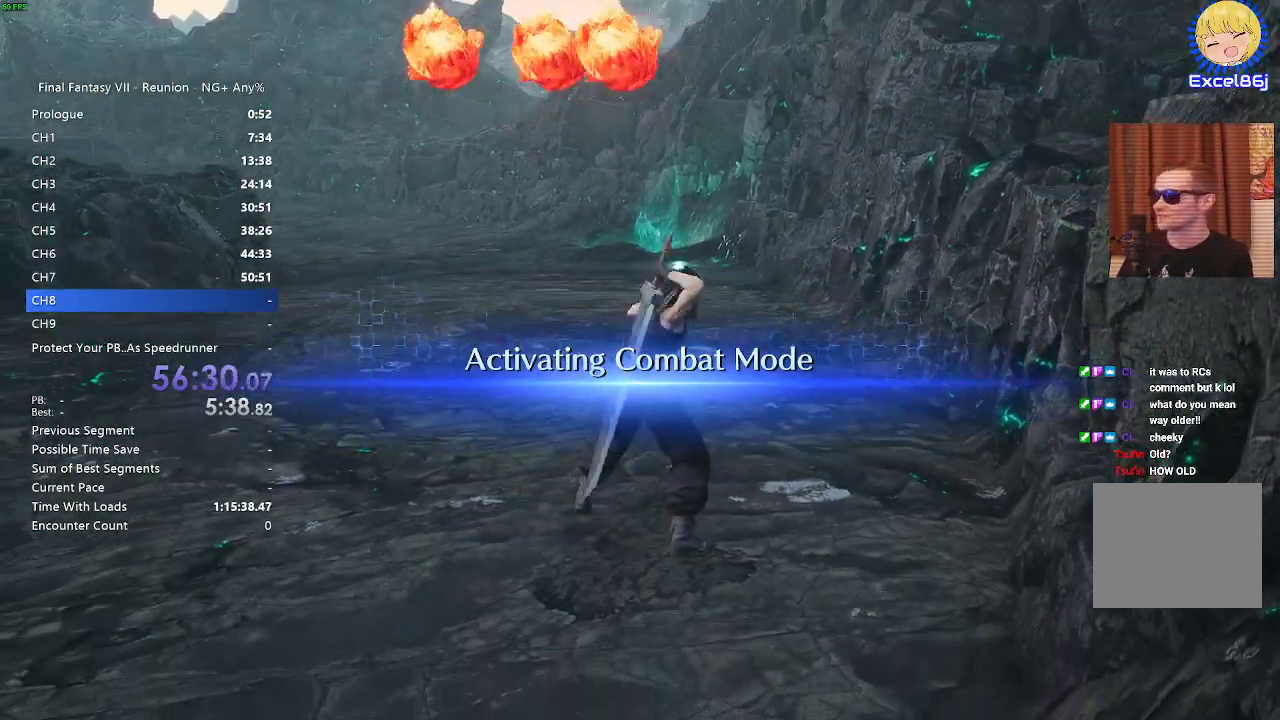
{"buttons": [], "left_stick": "up-left", "right_stick": "up", "events": [[350, "left_stick", "up-left"], [367, "right_stick", "up"]]}
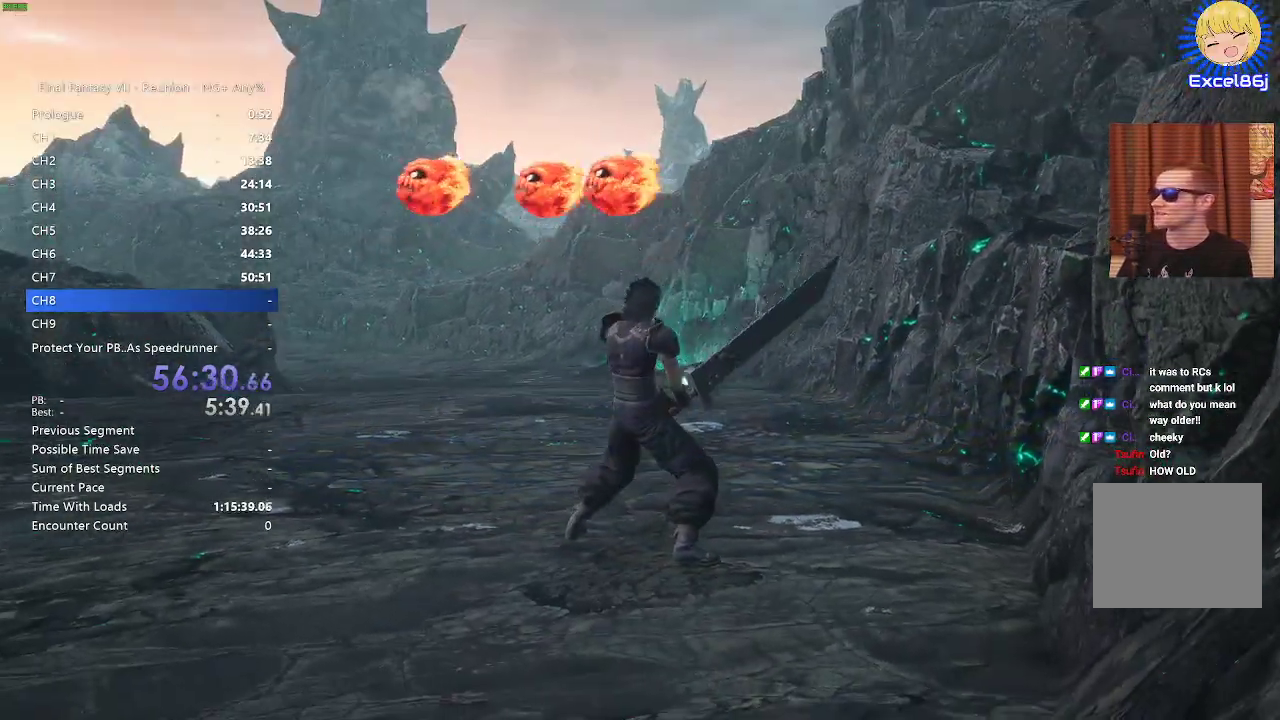
{"buttons": [], "left_stick": "up-left", "right_stick": "center", "events": [[17, "right_stick", "center"]]}
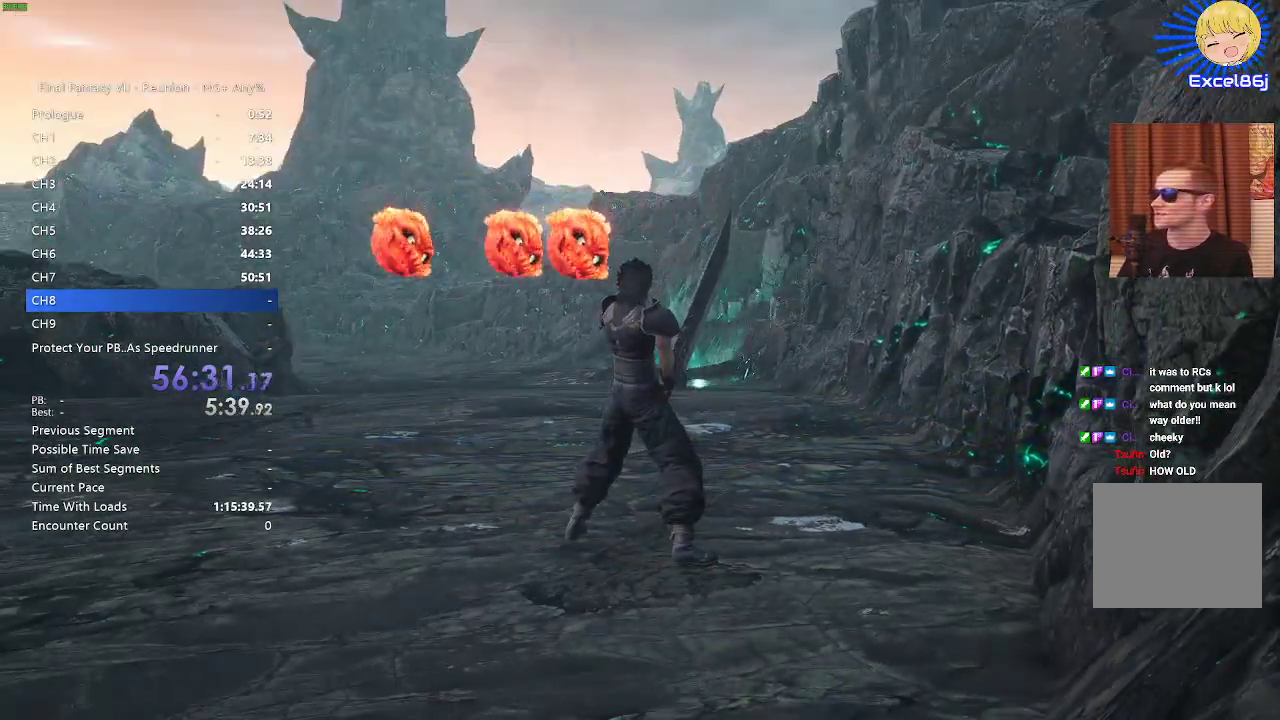
{"buttons": [], "left_stick": "up-left", "right_stick": "center", "events": []}
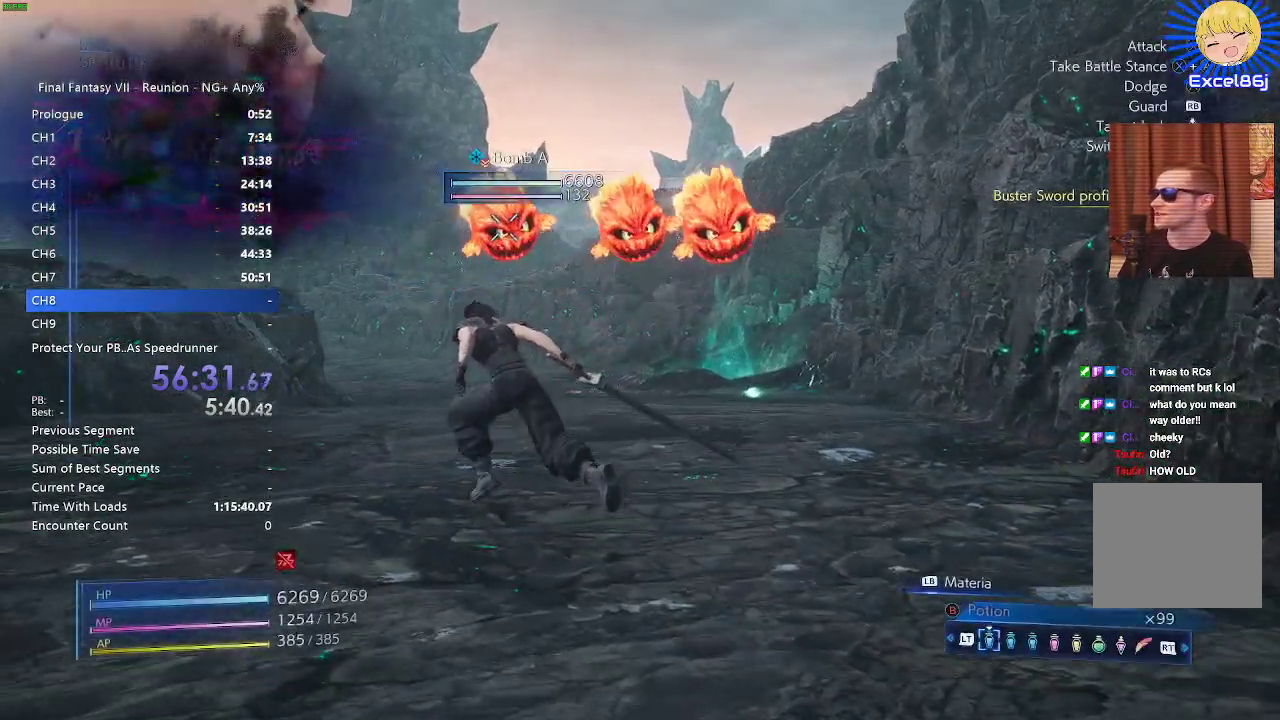
{"buttons": ["L1"], "left_stick": "up", "right_stick": "center", "events": [[117, "L1", "down"], [183, "TRIANGLE", "down"], [317, "TRIANGLE", "up"], [350, "left_stick", "up"]]}
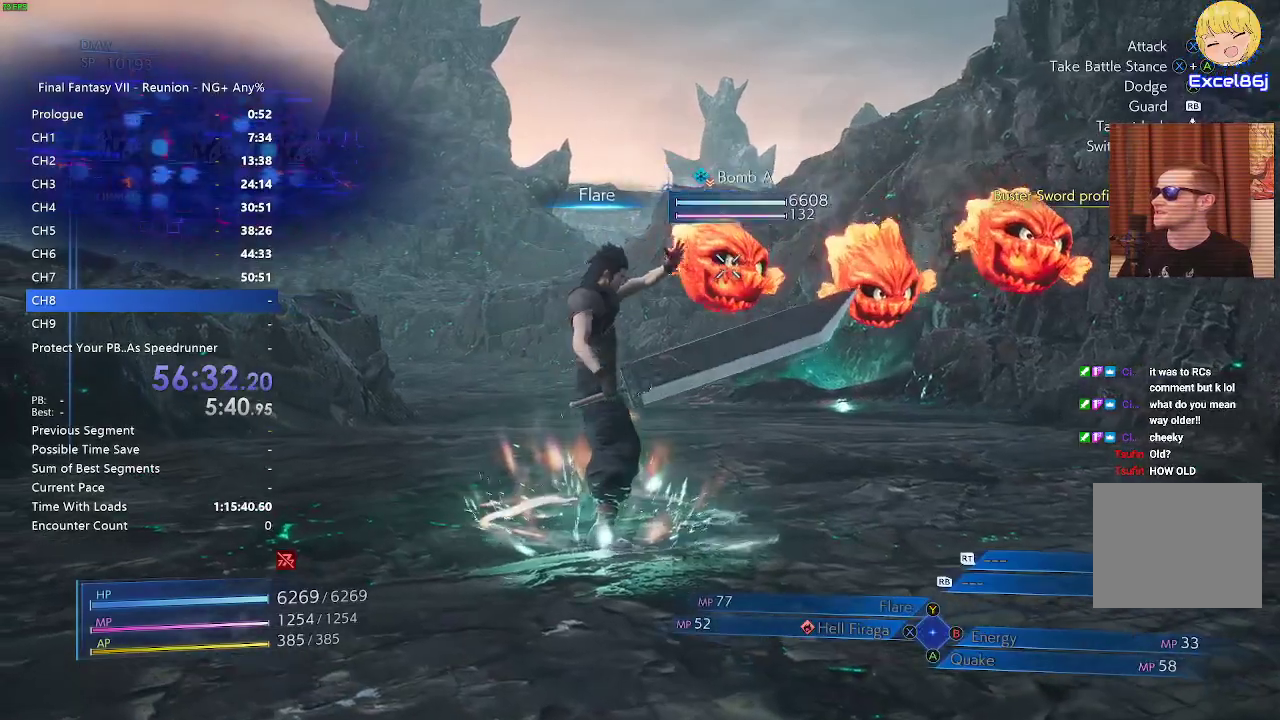
{"buttons": ["L1"], "left_stick": "center", "right_stick": "center", "events": [[50, "left_stick", "up-left"], [417, "left_stick", "center"]]}
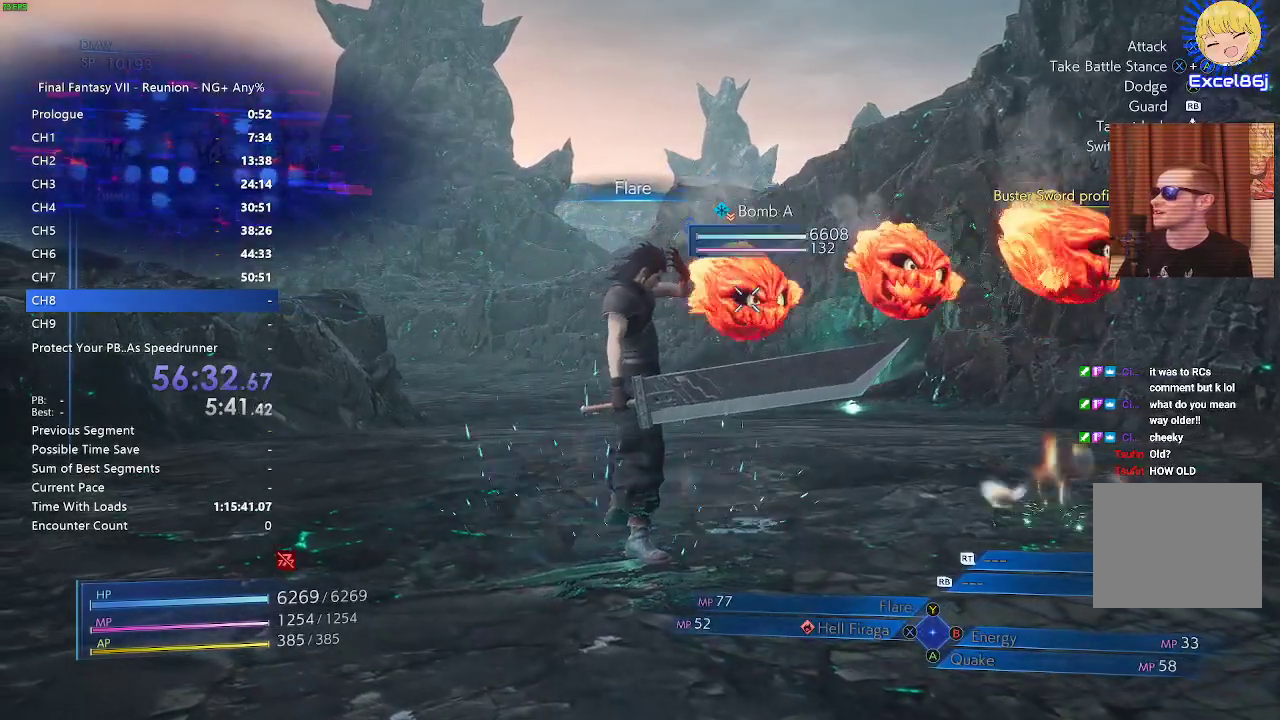
{"buttons": [], "left_stick": "left", "right_stick": "center", "events": [[133, "L1", "up"], [283, "left_stick", "left"]]}
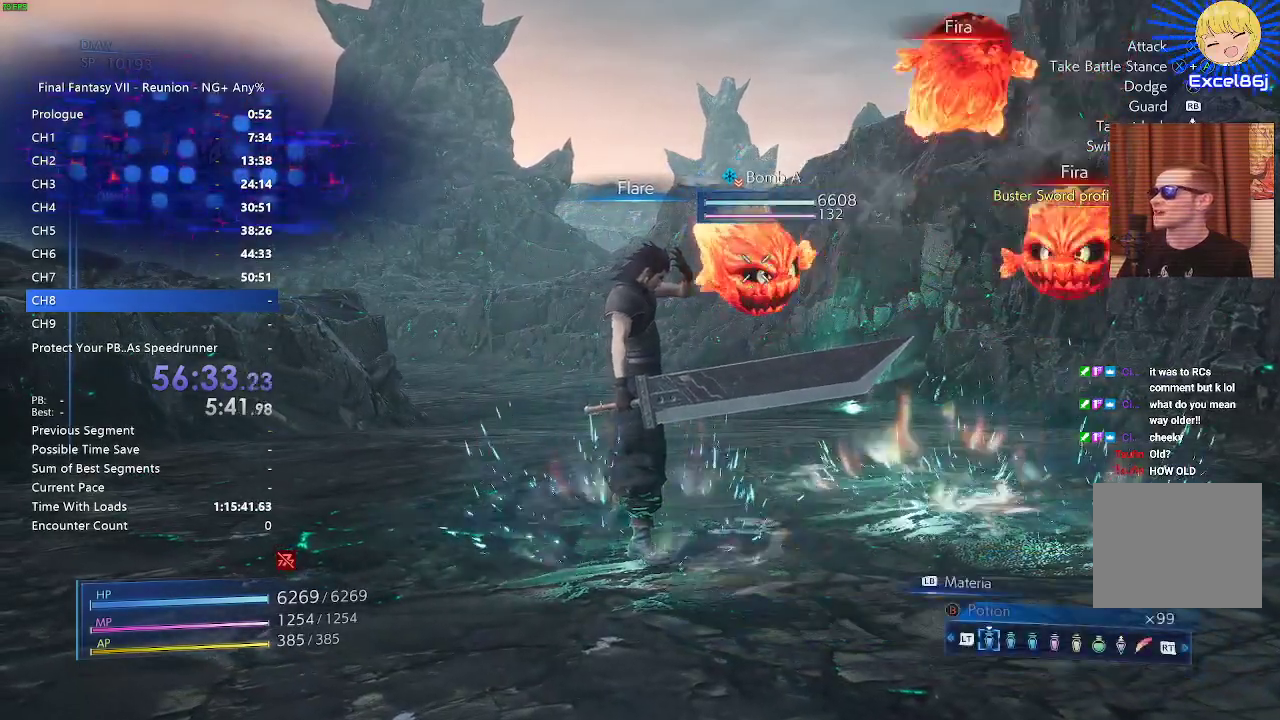
{"buttons": [], "left_stick": "up-left", "right_stick": "center", "events": [[33, "left_stick", "center"], [433, "left_stick", "up-left"]]}
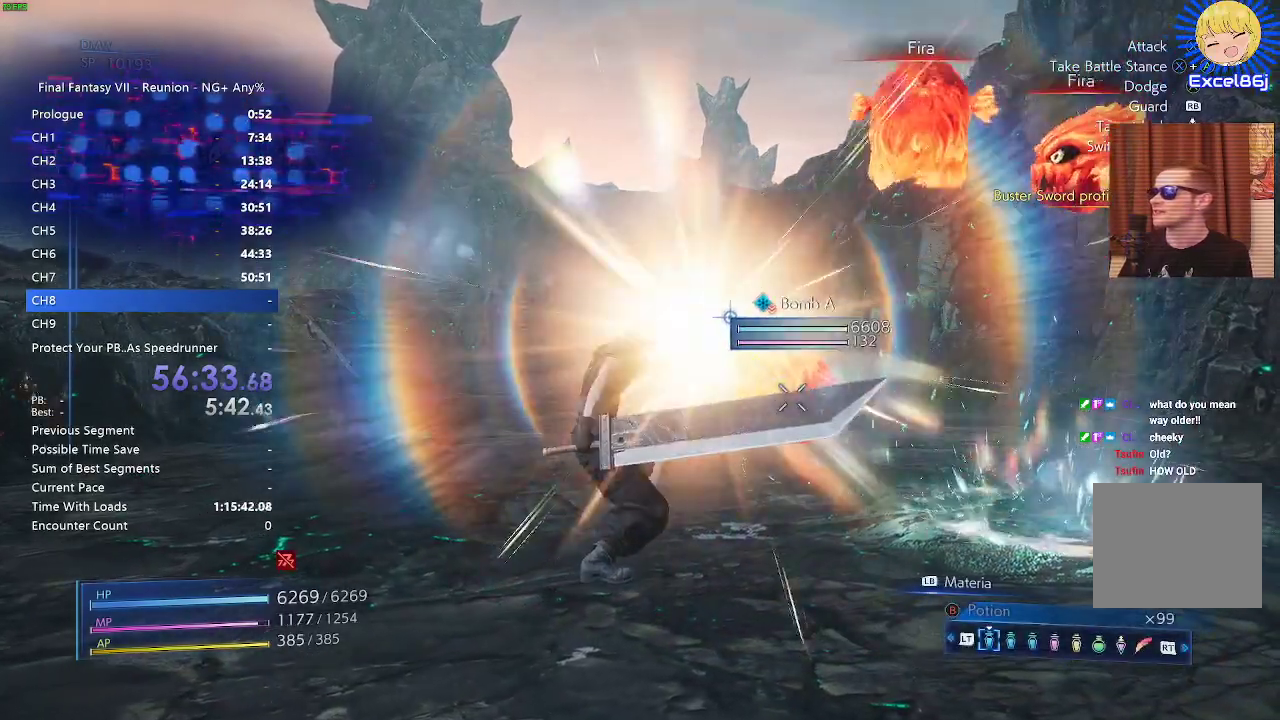
{"buttons": [], "left_stick": "up", "right_stick": "up", "events": [[433, "left_stick", "up"], [433, "right_stick", "up"]]}
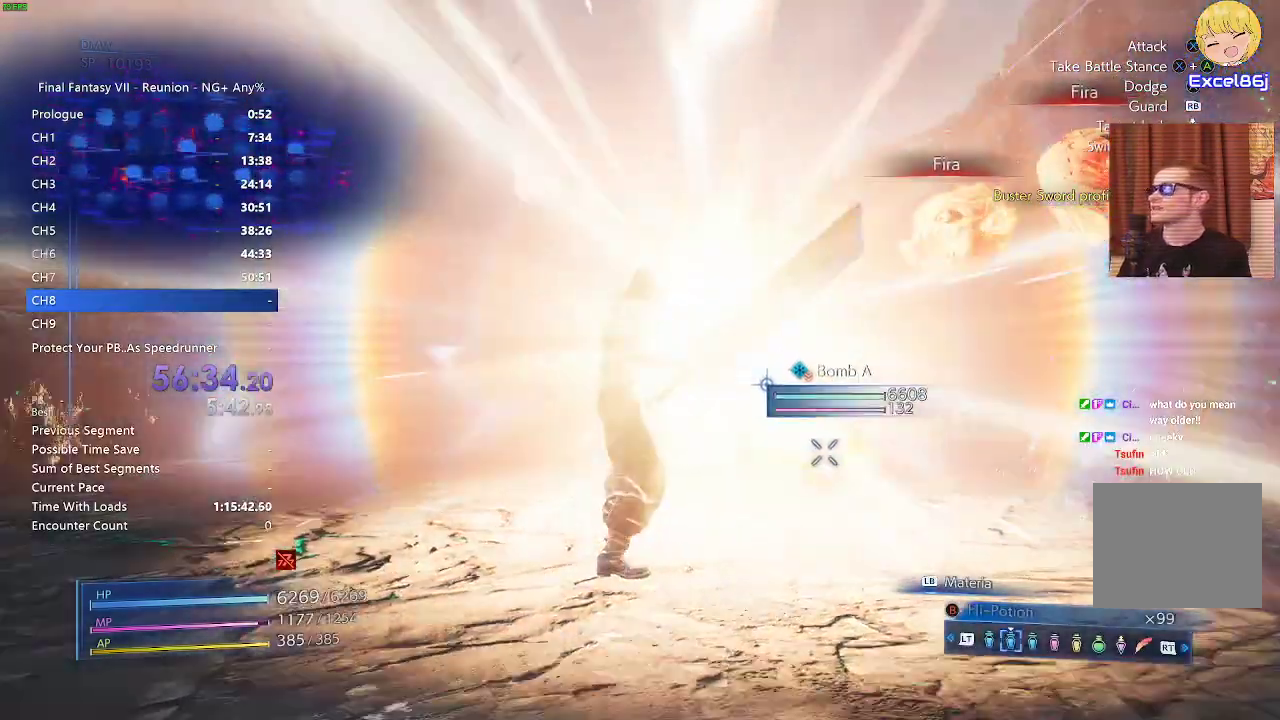
{"buttons": [], "left_stick": "up", "right_stick": "center", "events": [[200, "right_stick", "center"]]}
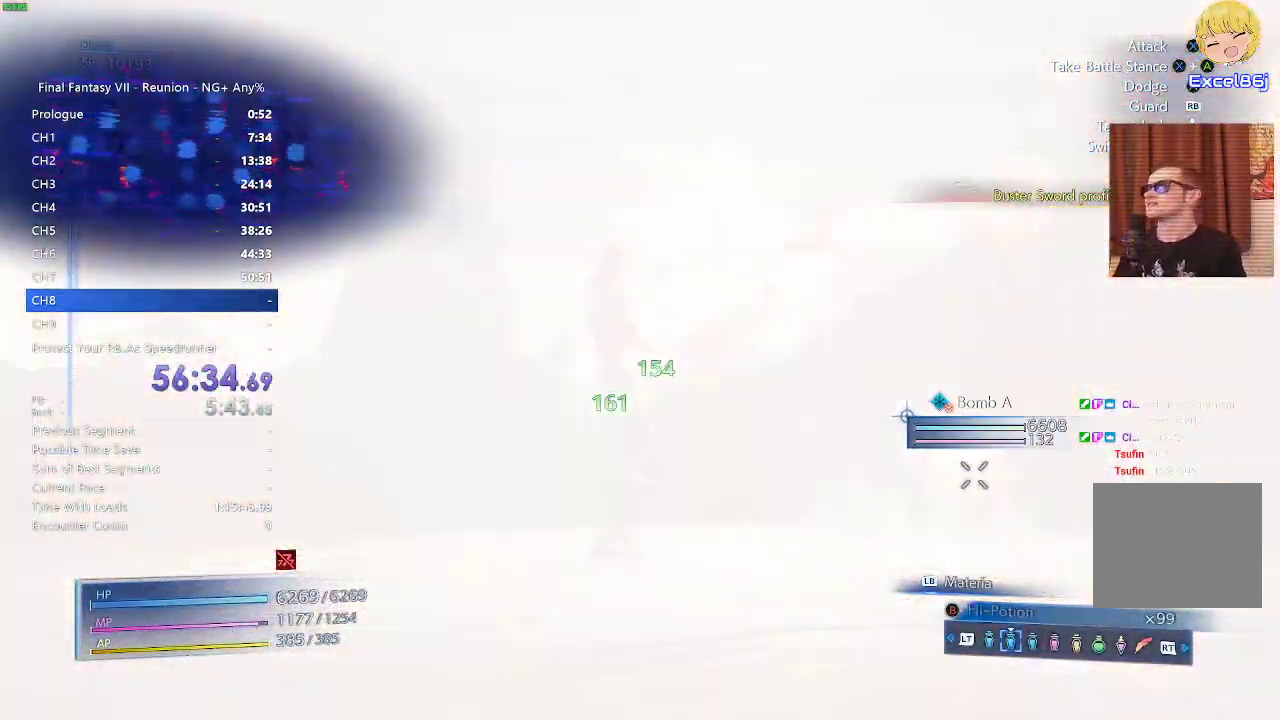
{"buttons": [], "left_stick": "up", "right_stick": "center", "events": [[83, "right_stick", "up"], [200, "right_stick", "center"]]}
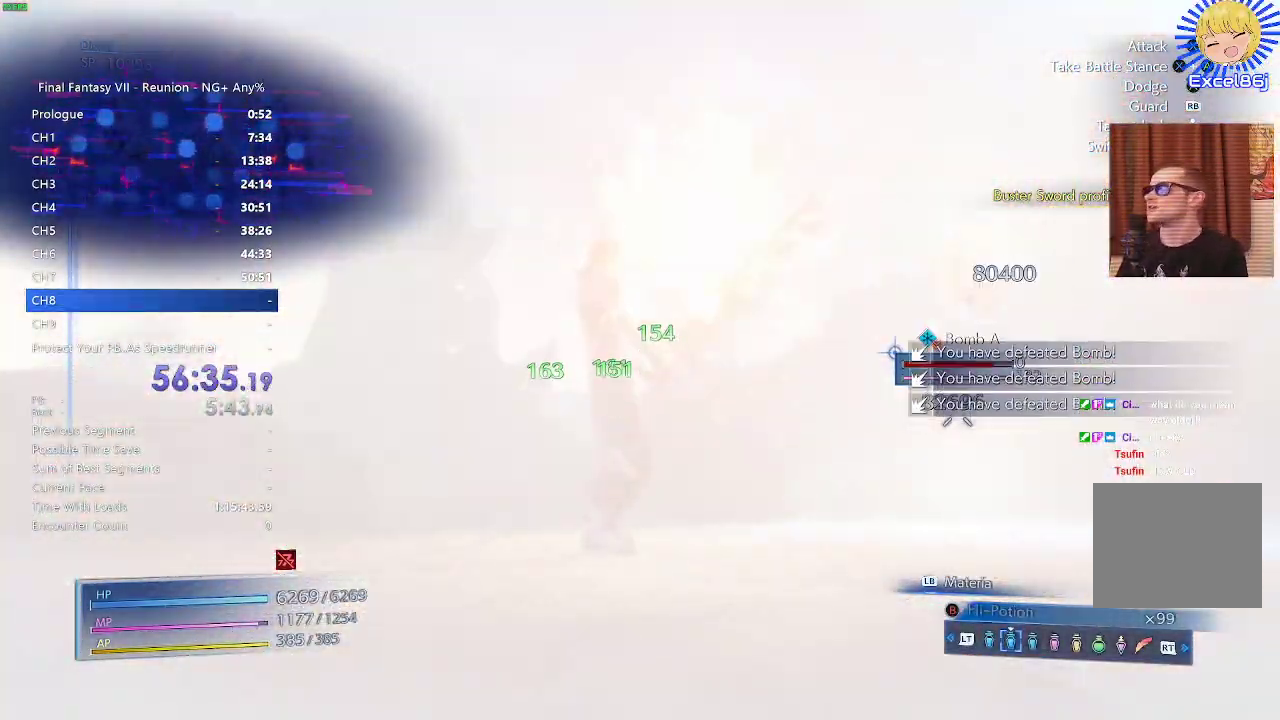
{"buttons": [], "left_stick": "up", "right_stick": "center", "events": []}
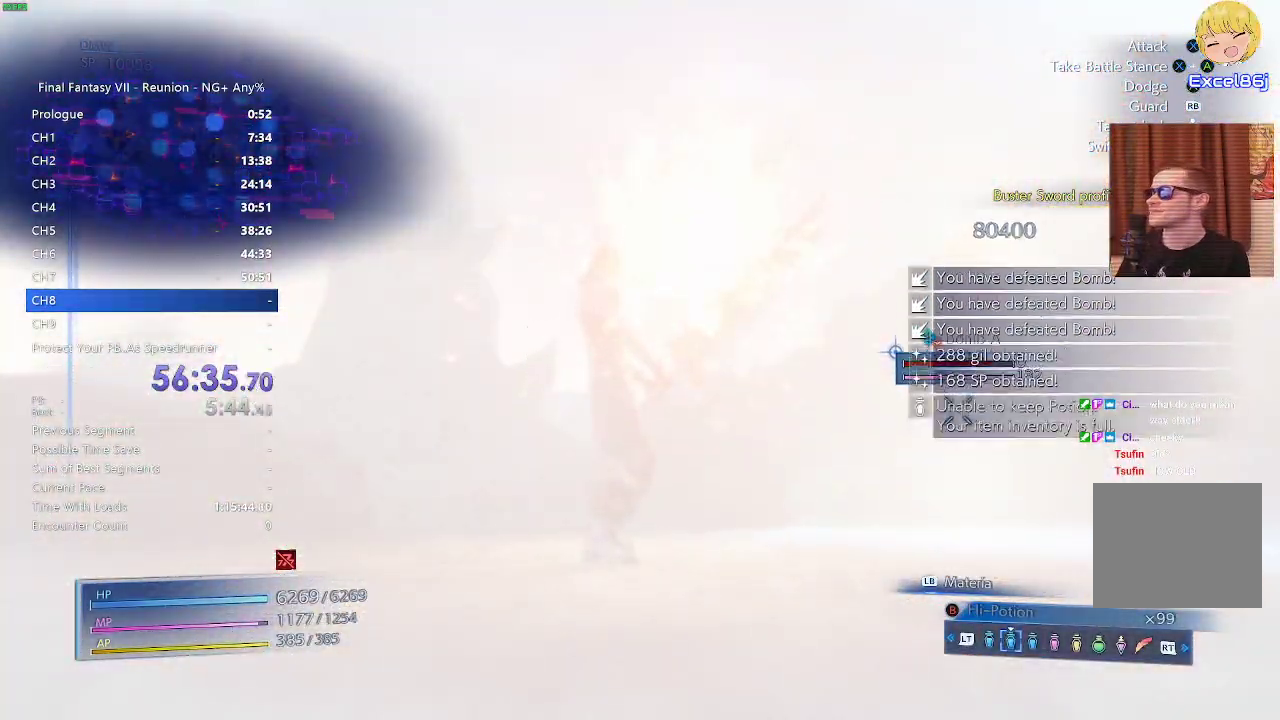
{"buttons": [], "left_stick": "up", "right_stick": "center", "events": []}
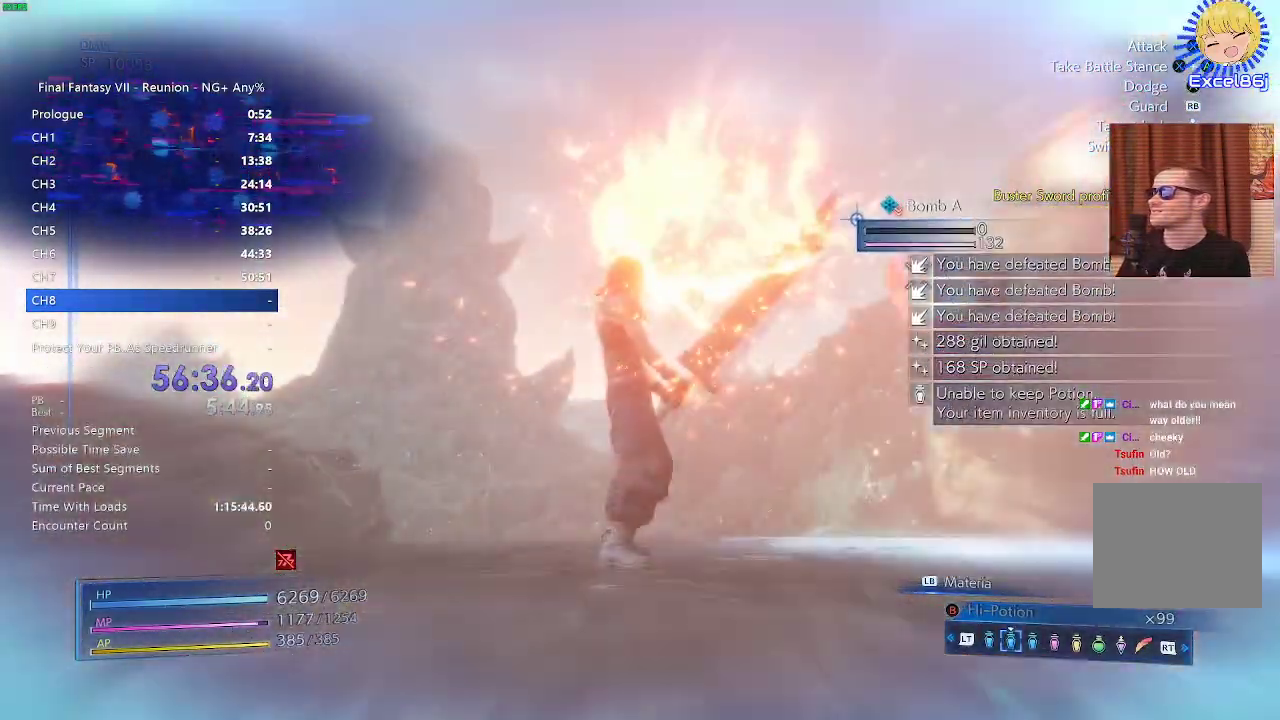
{"buttons": [], "left_stick": "up", "right_stick": "center", "events": []}
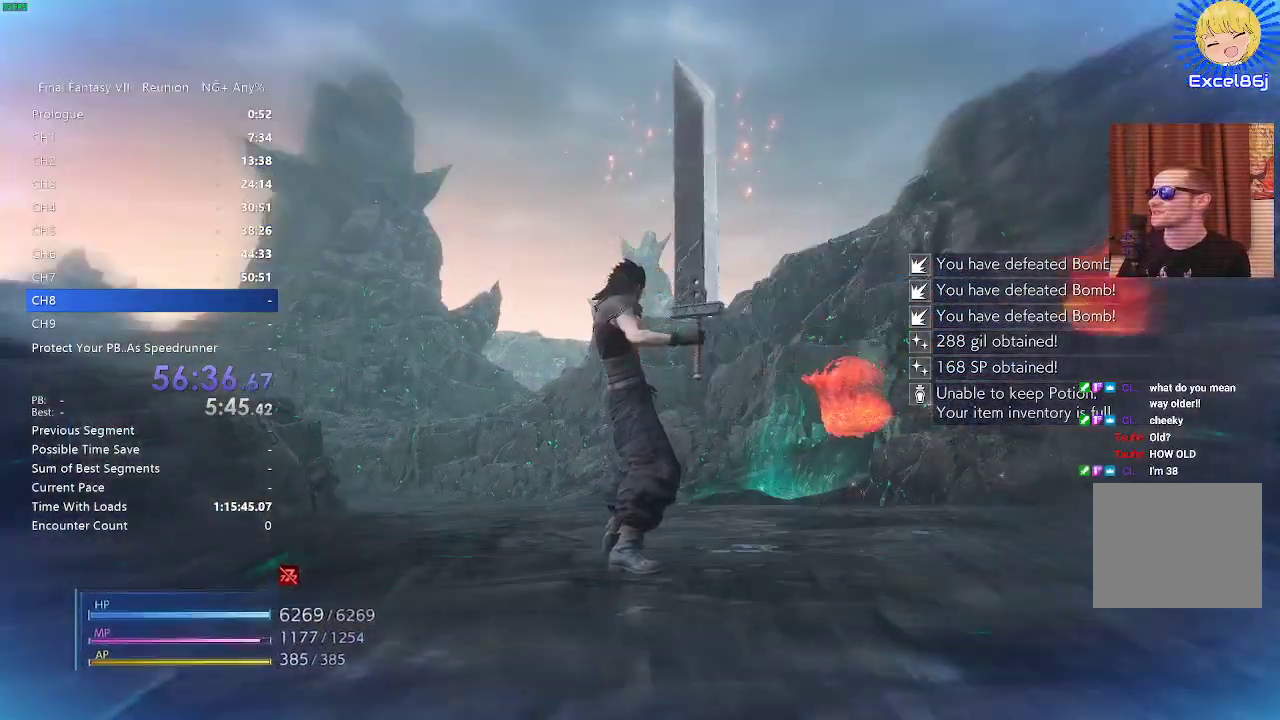
{"buttons": [], "left_stick": "up", "right_stick": "center", "events": [[83, "right_stick", "right"], [367, "right_stick", "center"]]}
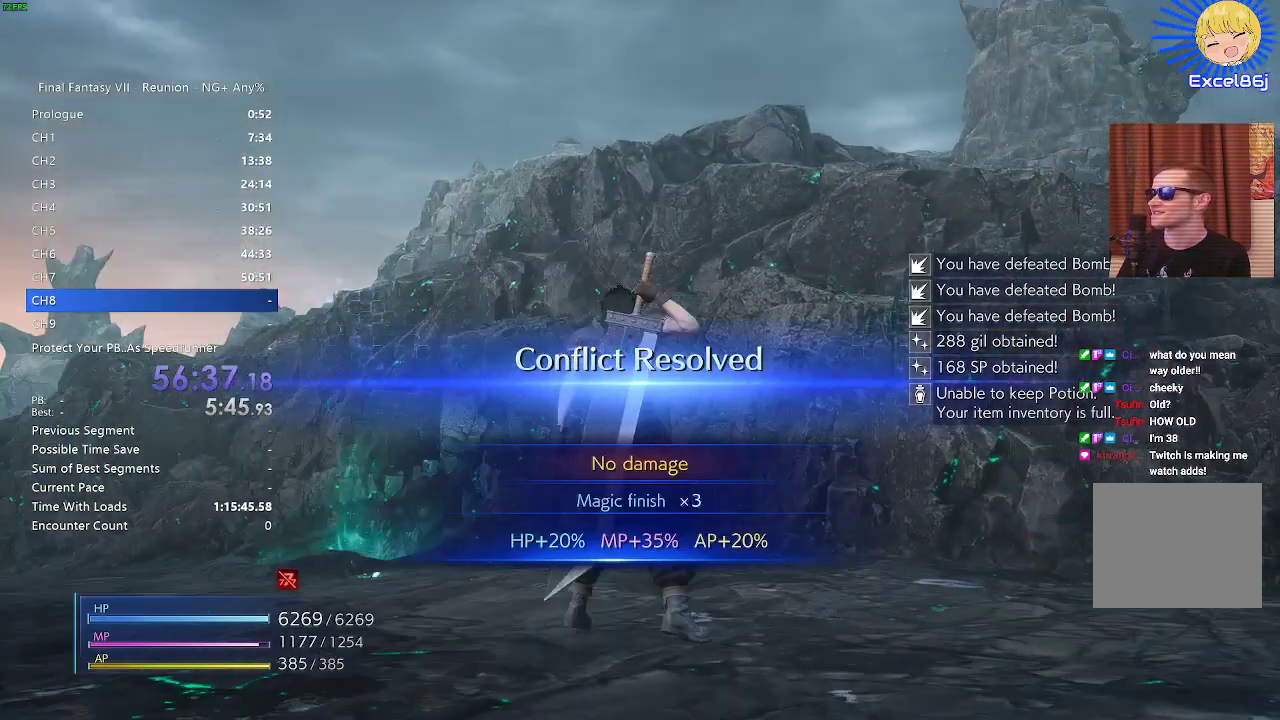
{"buttons": [], "left_stick": "up", "right_stick": "center", "events": []}
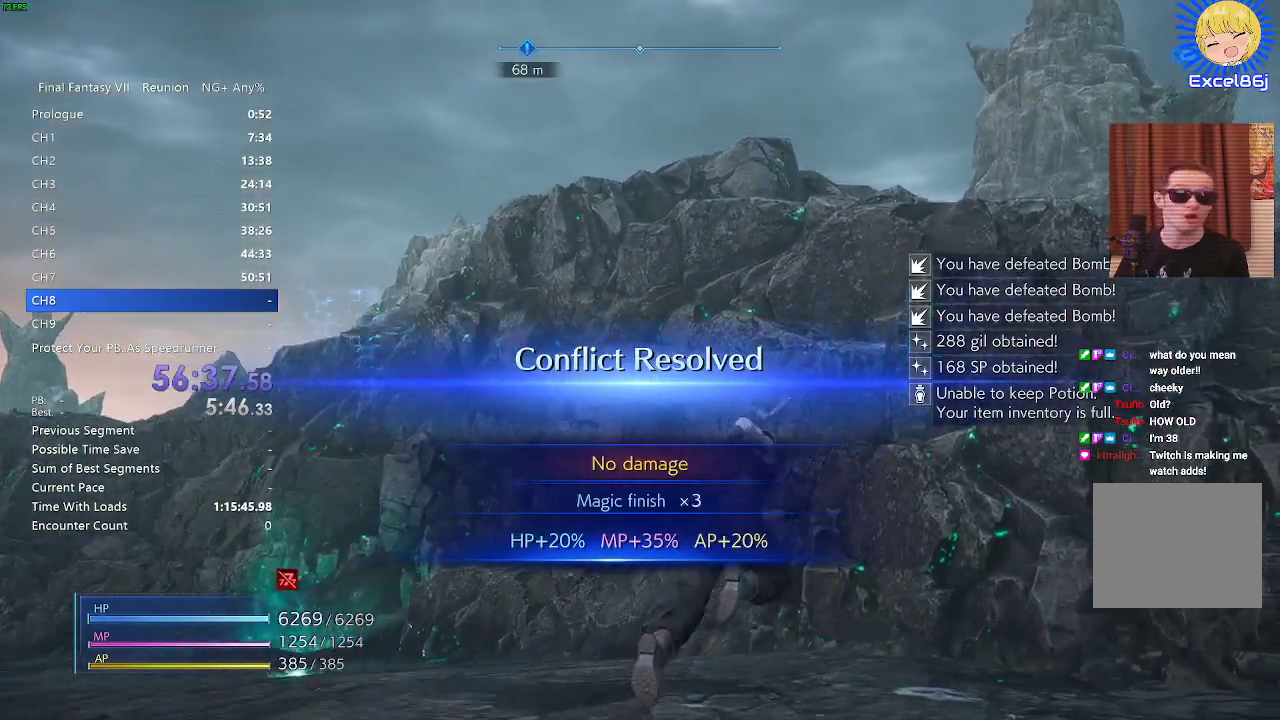
{"buttons": [], "left_stick": "up-left", "right_stick": "left", "events": [[383, "left_stick", "up-left"], [450, "right_stick", "left"]]}
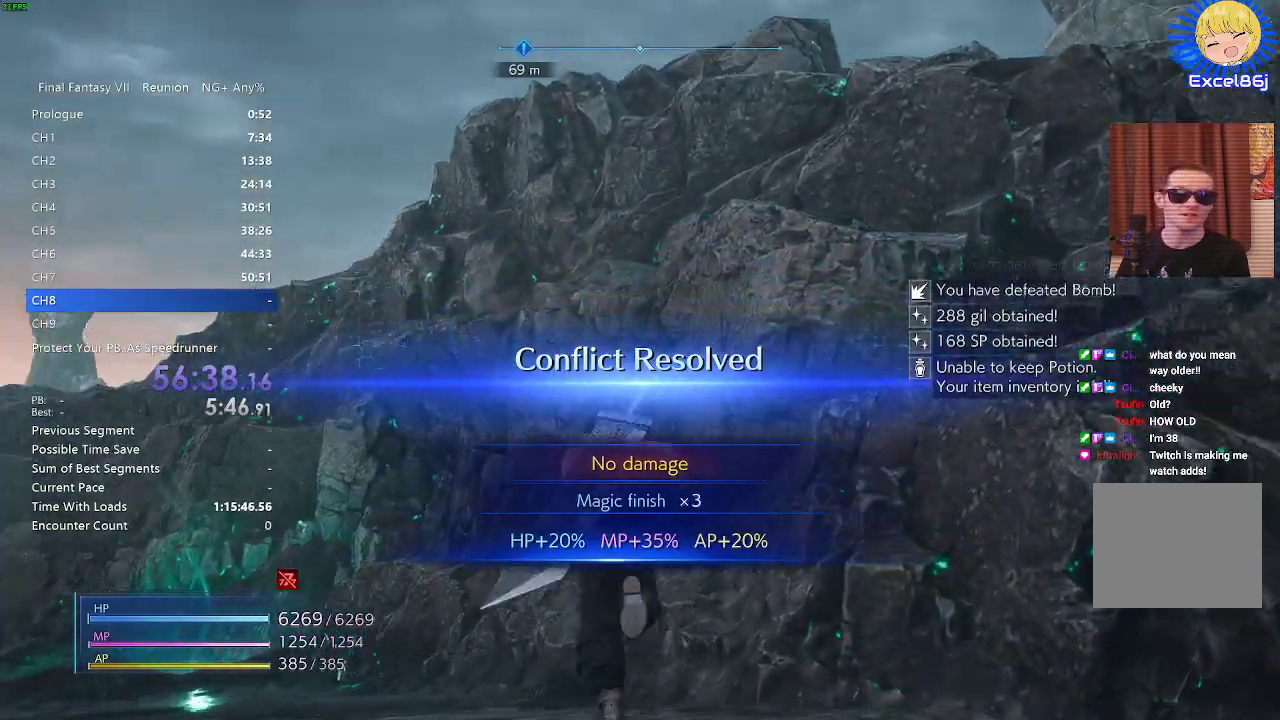
{"buttons": [], "left_stick": "up", "right_stick": "center", "events": [[233, "right_stick", "center"], [383, "left_stick", "up"]]}